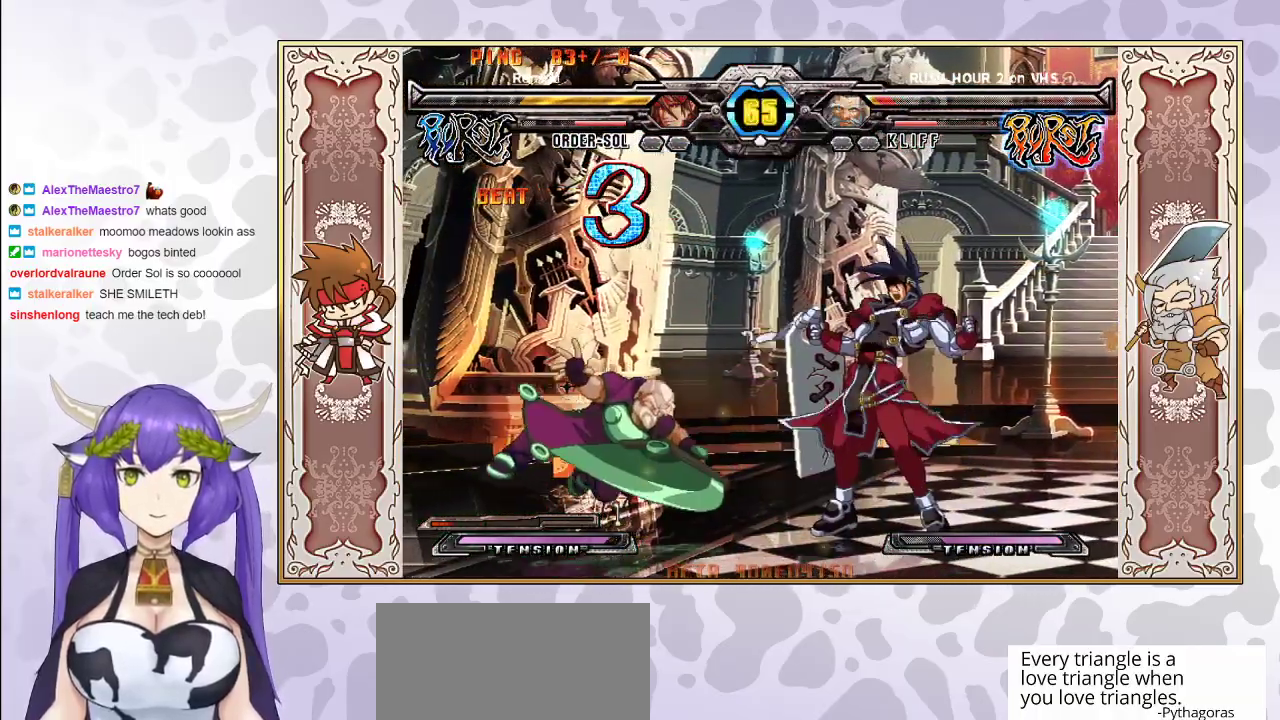
Gameplay with a controller (arcade stick); each line is a JSON object with the inputs held at the frame after it. "events" lists button and stick changes between this image and that frame as [ms after this image, input, new state], when the widget could be followed in between. Not read: L3 R3 left_stick other_buttons.
{"buttons": ["R2"], "events": []}
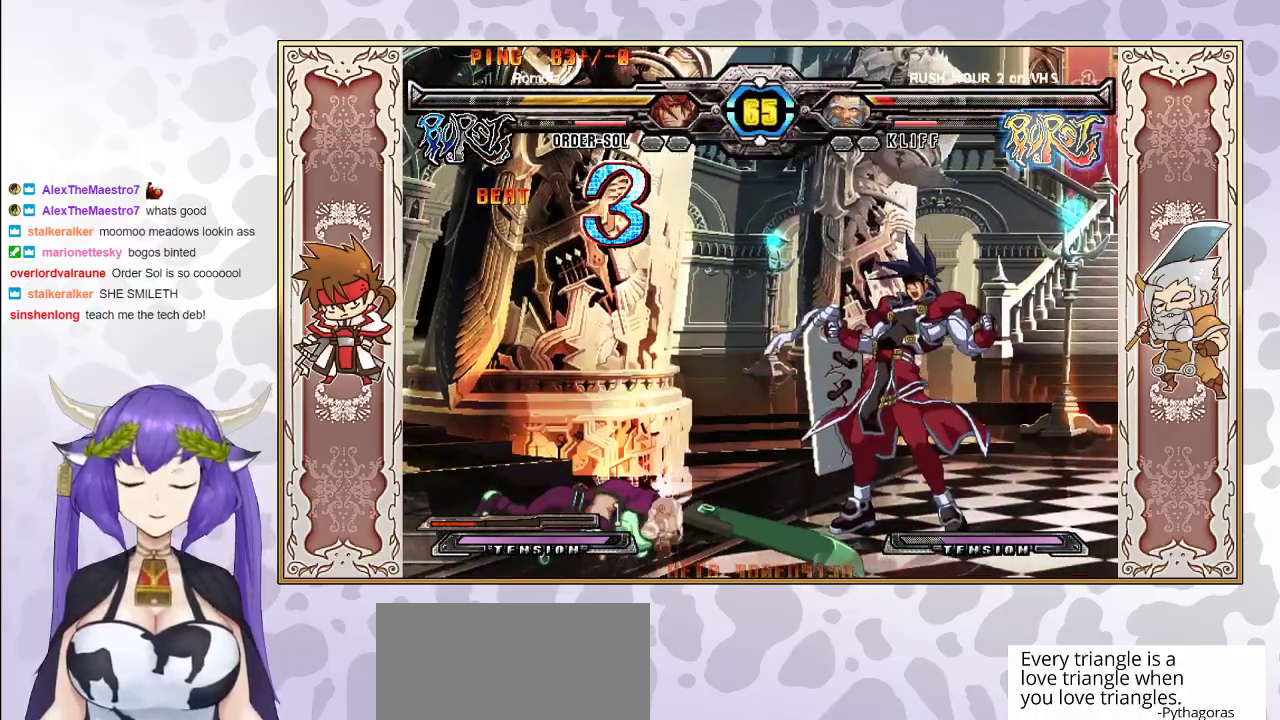
{"buttons": [], "events": [[383, "R2", "up"]]}
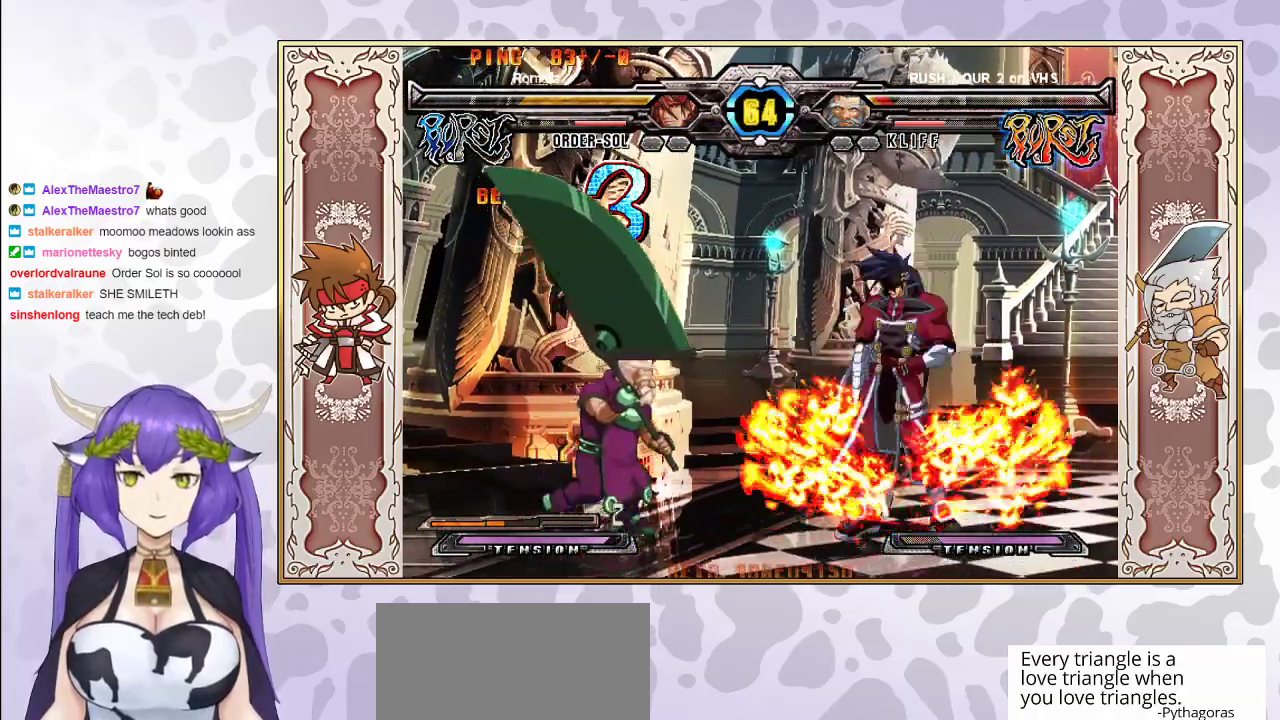
{"buttons": [], "events": []}
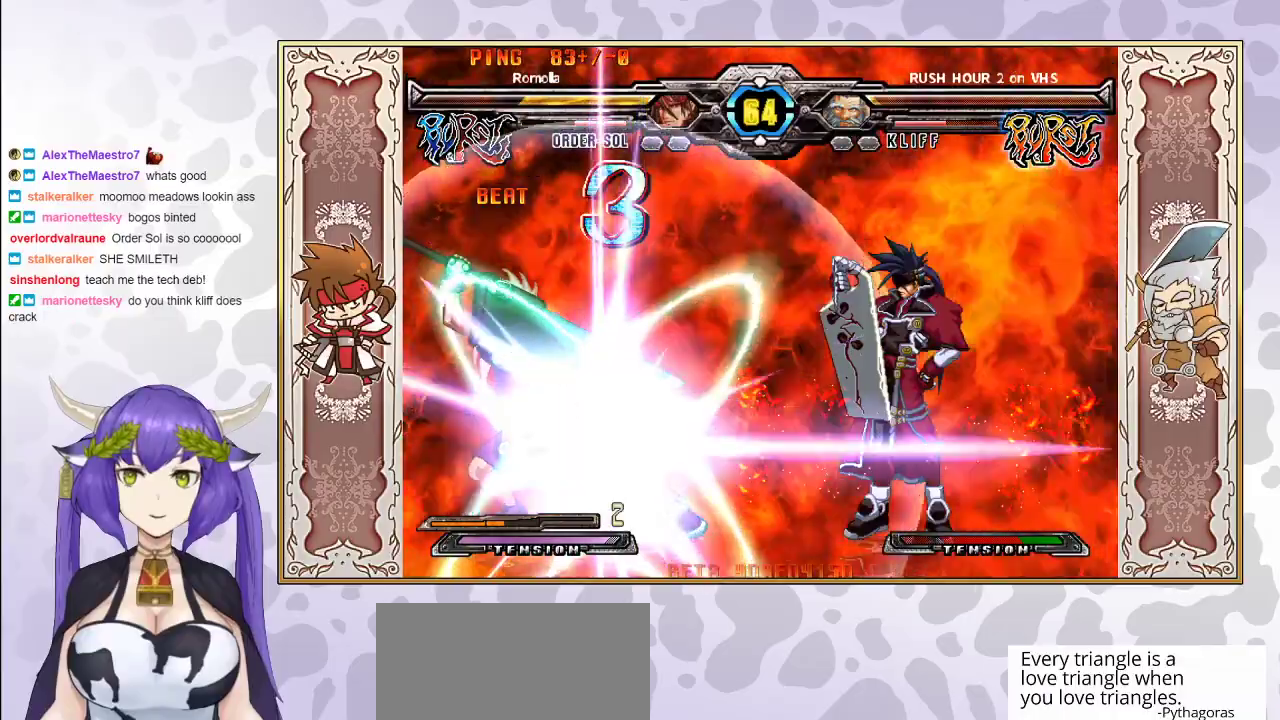
{"buttons": [], "events": []}
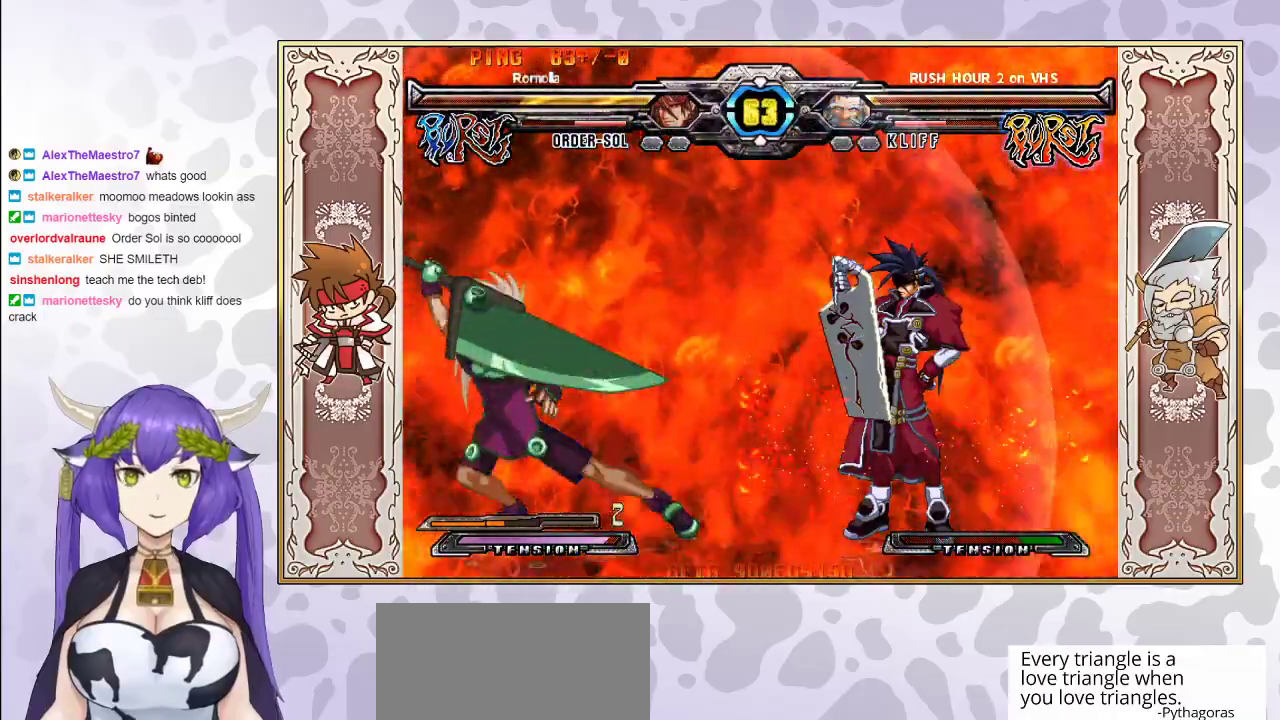
{"buttons": [], "events": []}
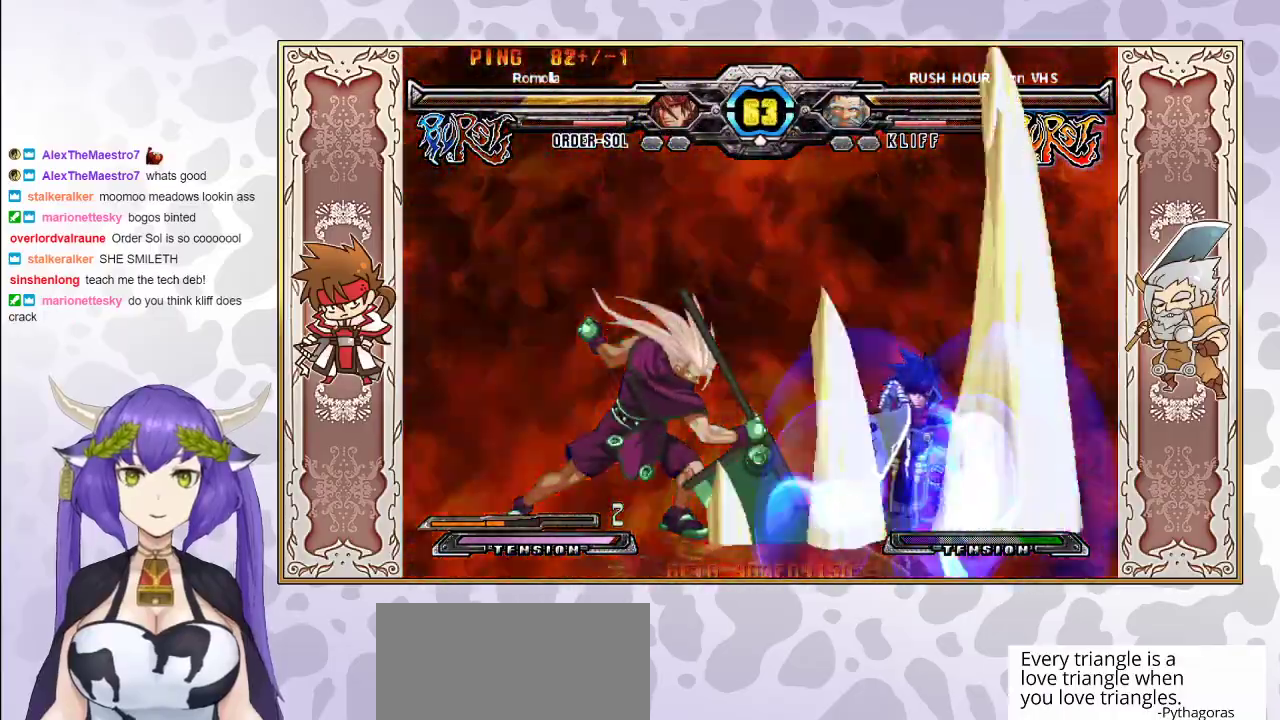
{"buttons": [], "events": []}
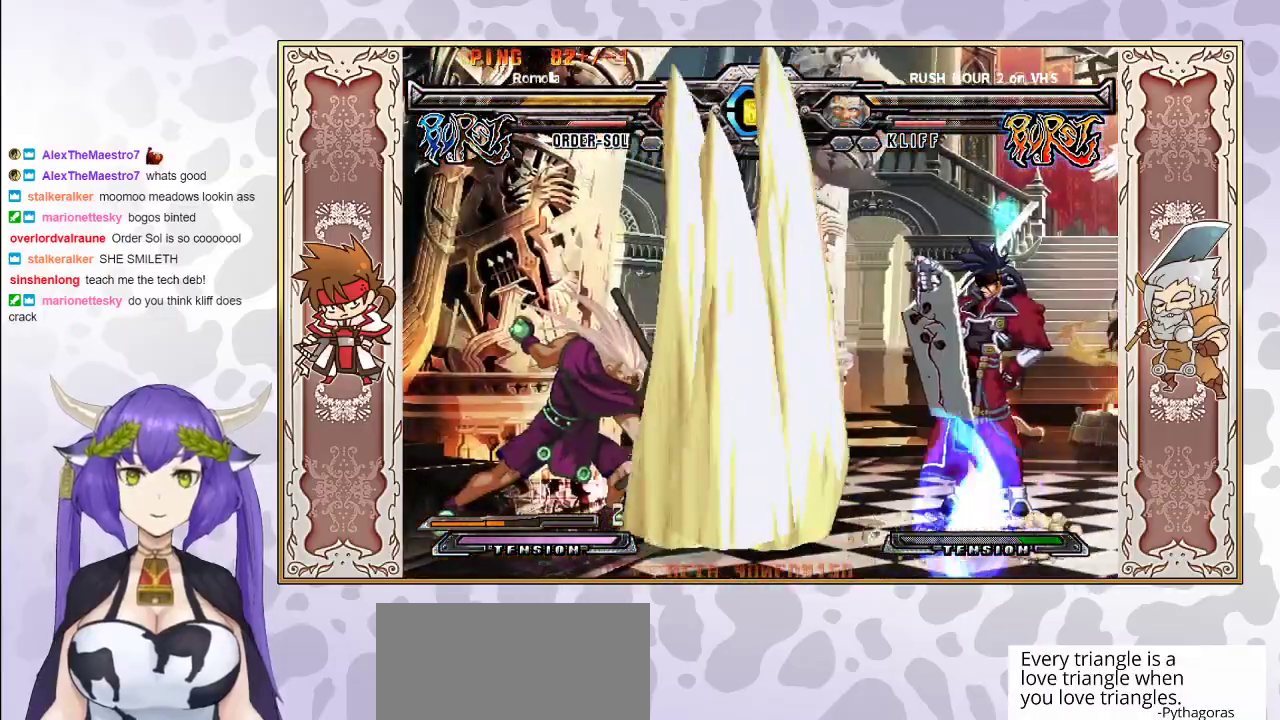
{"buttons": ["R2"], "events": [[283, "R2", "down"], [333, "R2", "up"], [400, "R2", "down"]]}
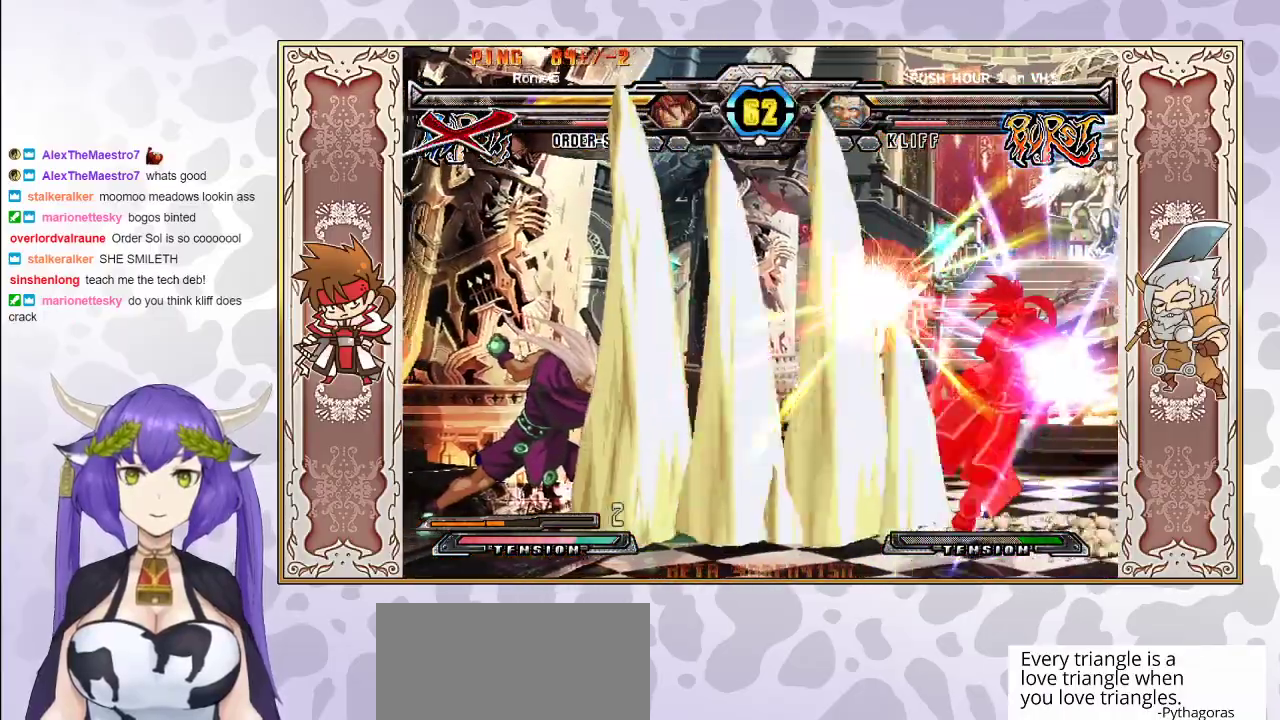
{"buttons": [], "events": [[83, "R2", "up"], [100, "R2", "down"], [200, "R2", "up"]]}
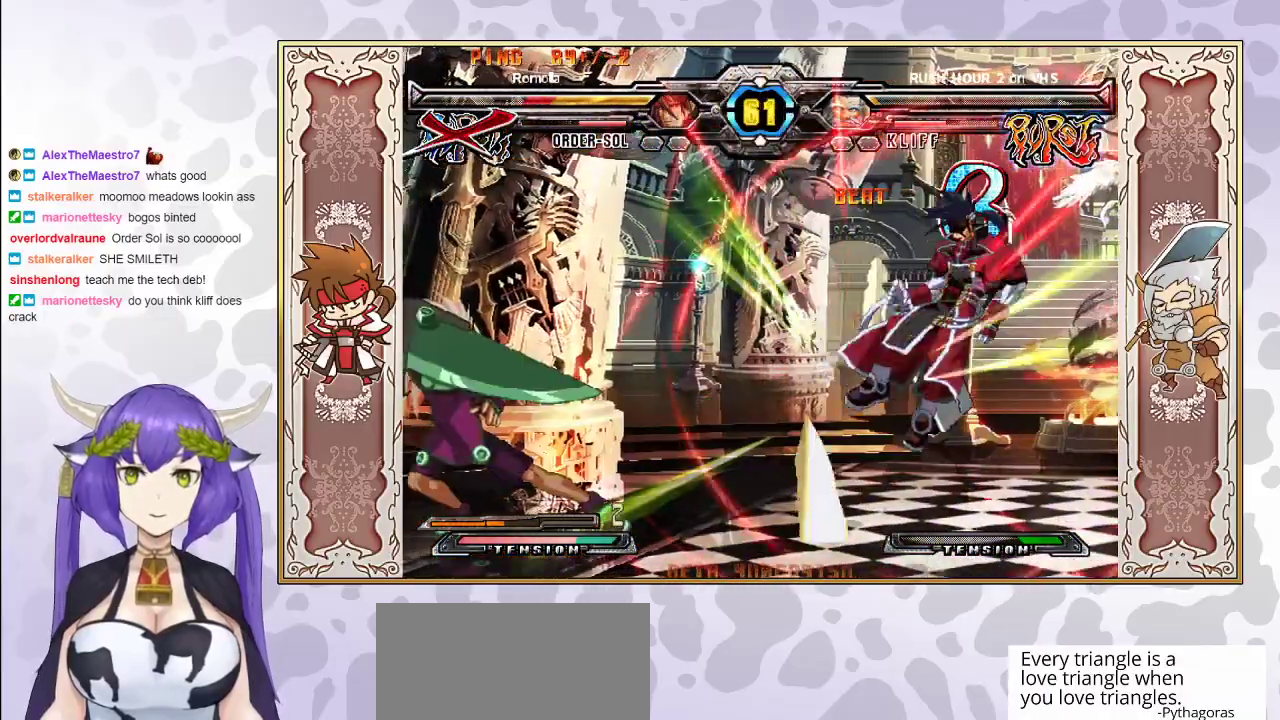
{"buttons": ["CROSS", "TRIANGLE"], "events": [[67, "TRIANGLE", "down"], [83, "CROSS", "down"], [133, "CROSS", "up"], [150, "TRIANGLE", "up"], [200, "CROSS", "down"], [200, "TRIANGLE", "down"], [267, "CROSS", "up"], [267, "TRIANGLE", "up"], [317, "CROSS", "down"], [317, "TRIANGLE", "down"], [400, "CROSS", "up"], [433, "TRIANGLE", "up"], [450, "TRIANGLE", "down"], [467, "CROSS", "down"]]}
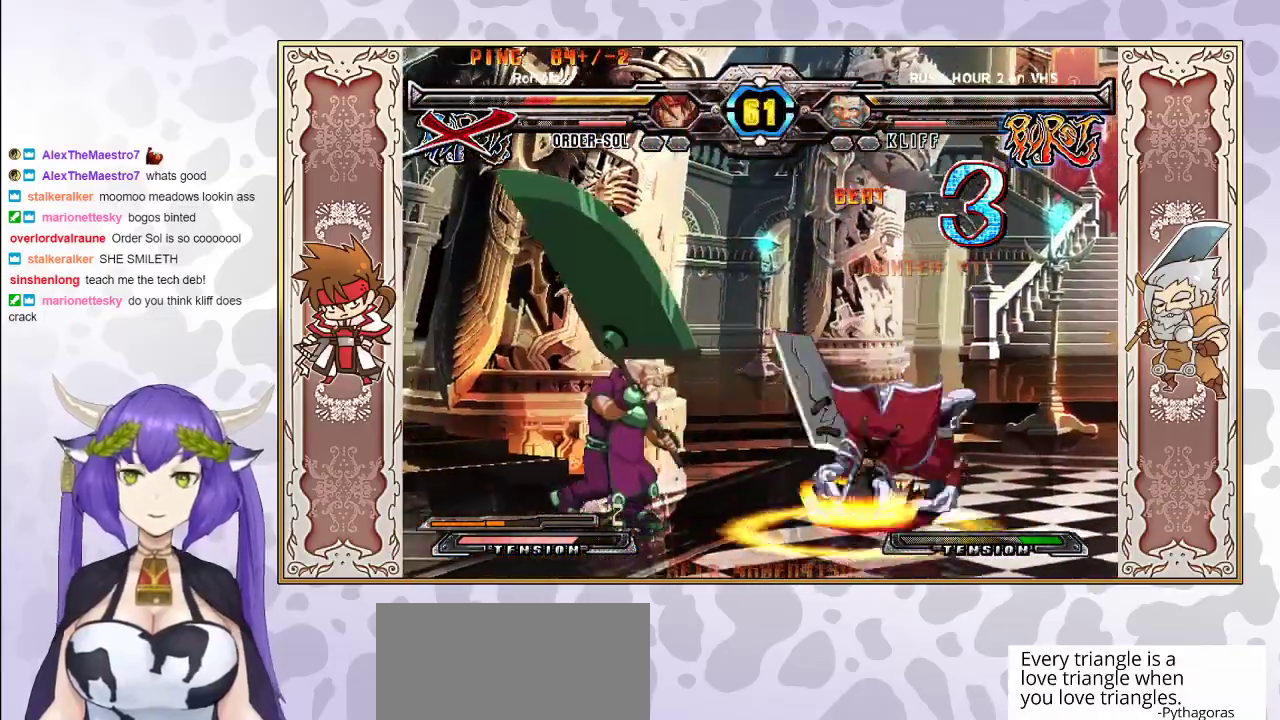
{"buttons": [], "events": [[33, "CROSS", "up"], [33, "TRIANGLE", "up"], [300, "TRIANGLE", "down"], [400, "TRIANGLE", "up"]]}
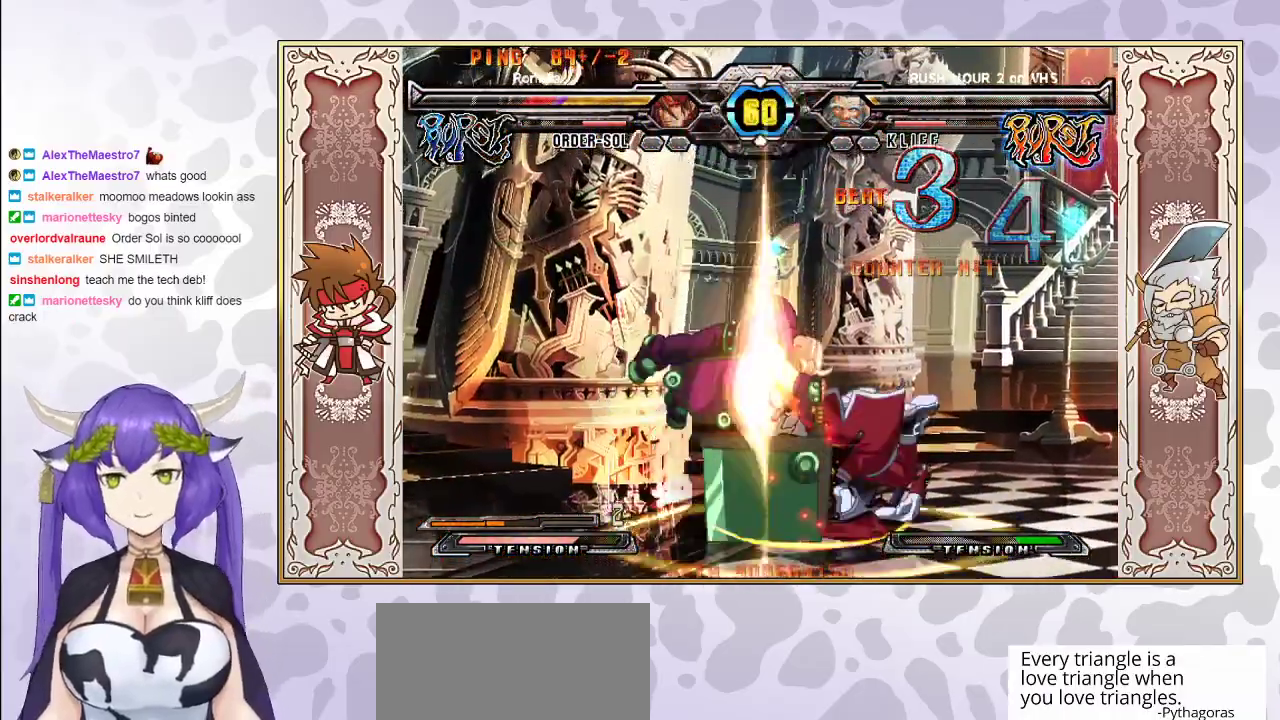
{"buttons": [], "events": [[133, "TRIANGLE", "down"], [233, "TRIANGLE", "up"], [300, "CROSS", "down"], [300, "TRIANGLE", "down"], [367, "TRIANGLE", "up"], [400, "CROSS", "up"], [417, "CROSS", "down"], [417, "TRIANGLE", "down"], [483, "CROSS", "up"], [500, "TRIANGLE", "up"]]}
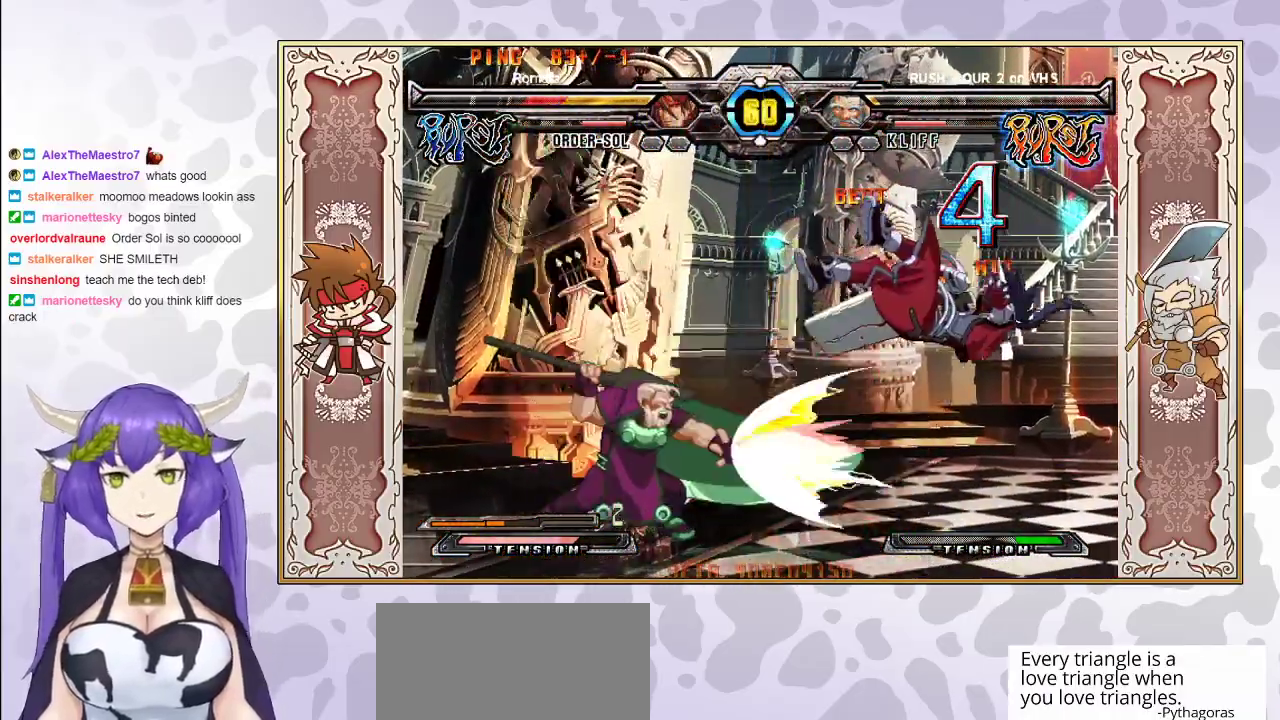
{"buttons": ["CROSS", "TRIANGLE"], "events": [[33, "TRIANGLE", "down"], [50, "CROSS", "down"], [133, "CROSS", "up"], [133, "TRIANGLE", "up"], [183, "CROSS", "down"], [183, "TRIANGLE", "down"], [283, "CROSS", "up"], [283, "TRIANGLE", "up"], [450, "CROSS", "down"], [450, "TRIANGLE", "down"]]}
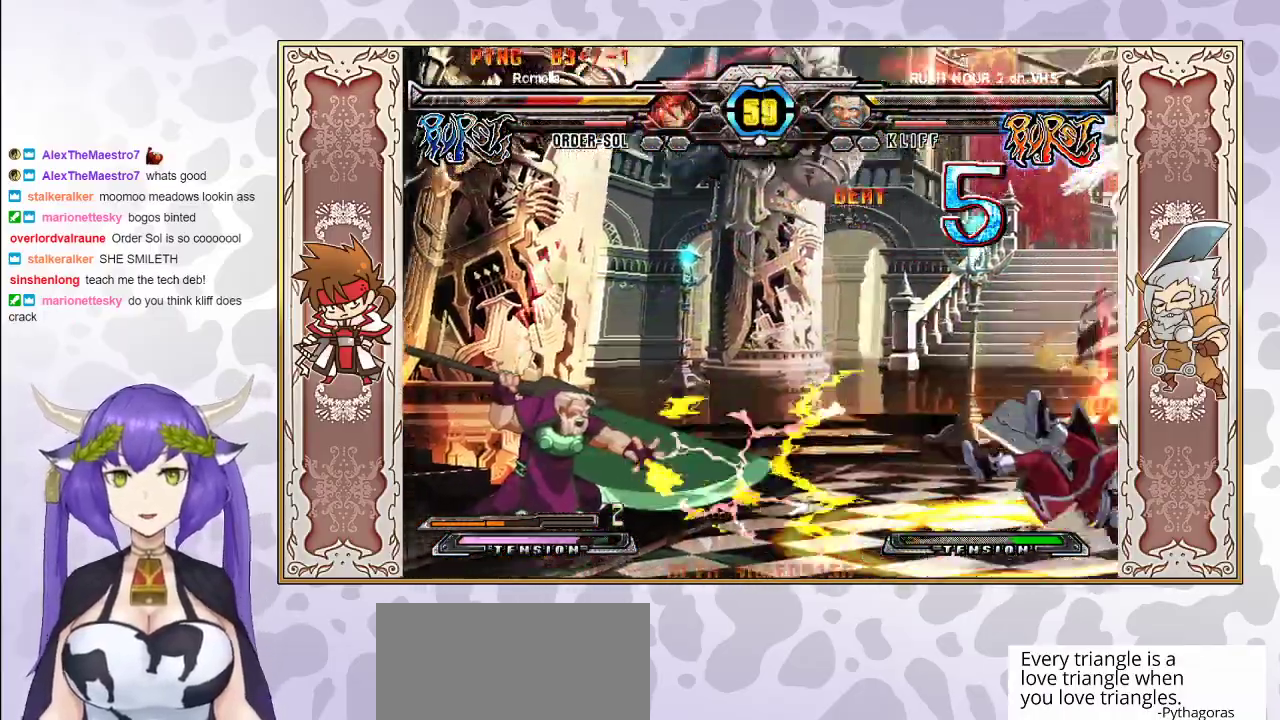
{"buttons": [], "events": [[17, "CROSS", "up"], [33, "TRIANGLE", "up"], [83, "CROSS", "down"], [83, "TRIANGLE", "down"], [167, "CROSS", "up"], [183, "TRIANGLE", "up"], [233, "CROSS", "down"], [233, "TRIANGLE", "down"], [350, "CROSS", "up"], [400, "TRIANGLE", "up"]]}
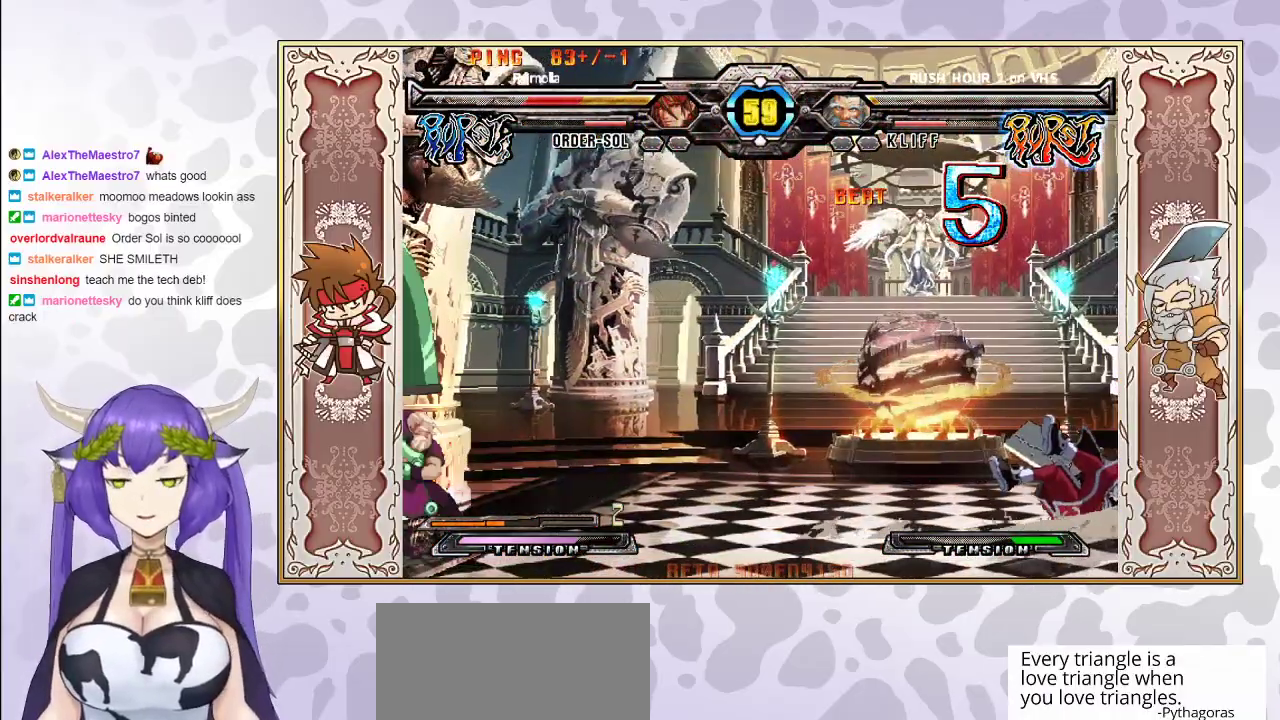
{"buttons": [], "events": []}
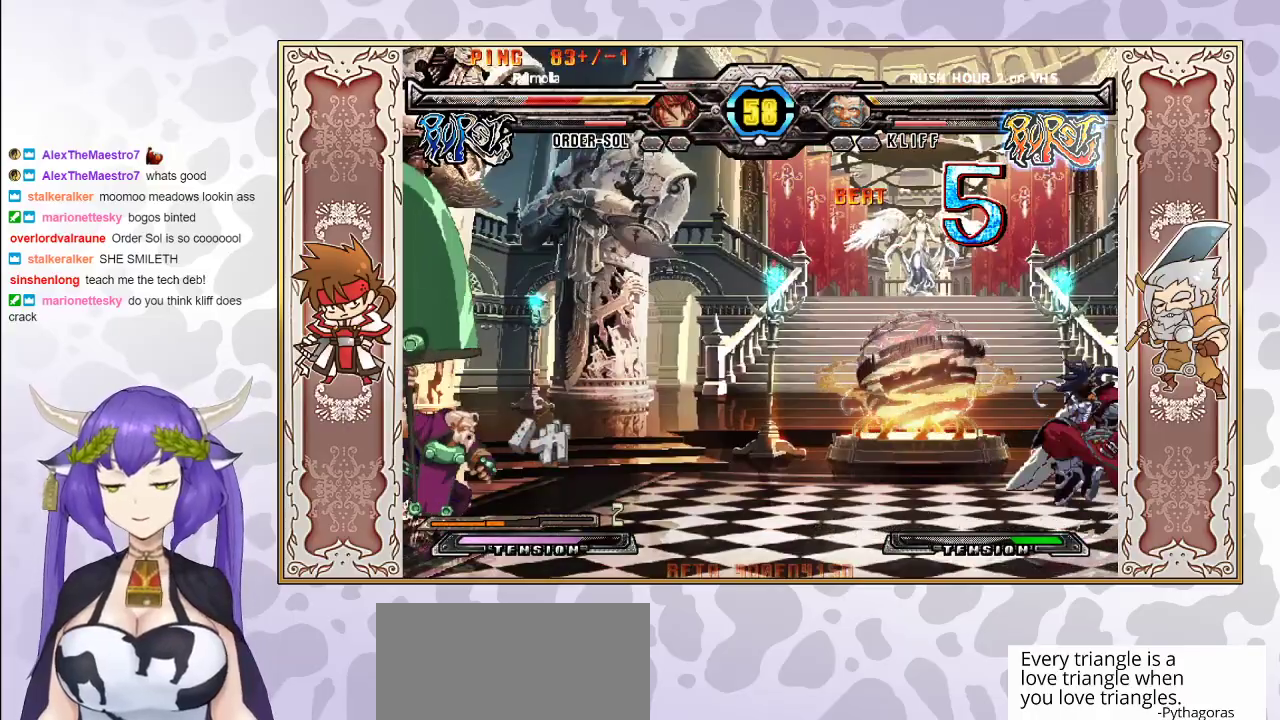
{"buttons": [], "events": []}
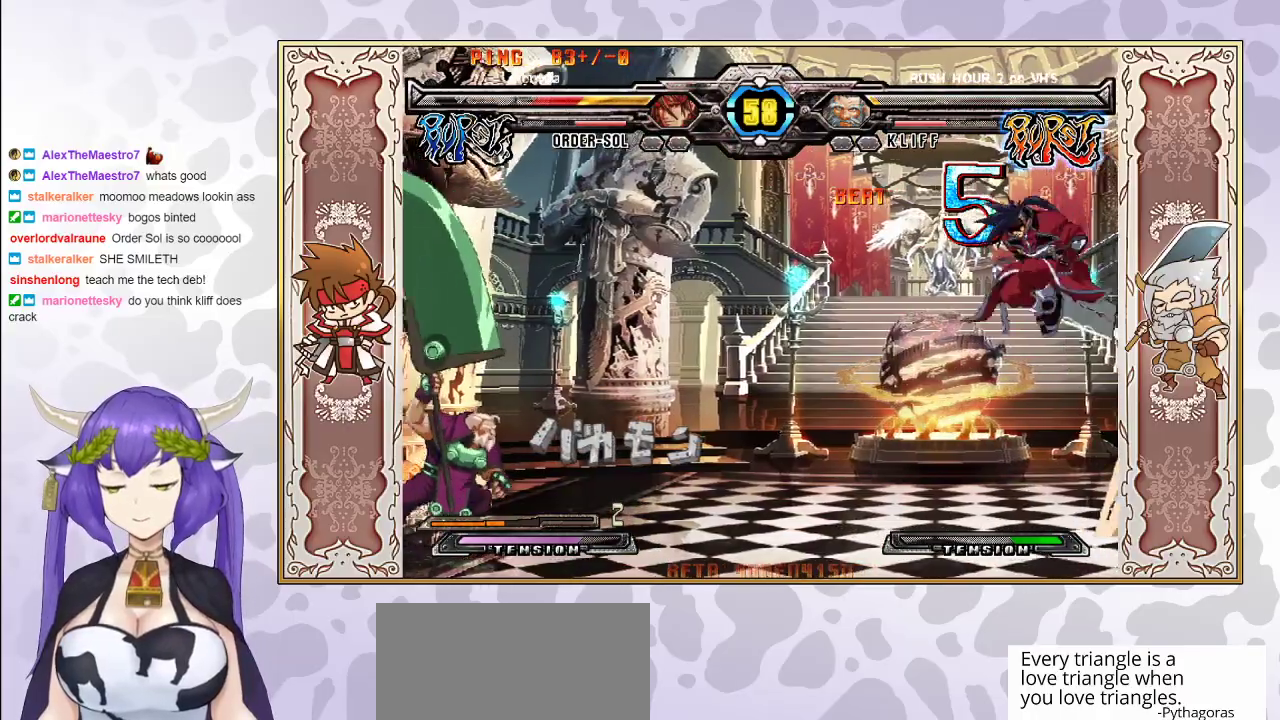
{"buttons": [], "events": []}
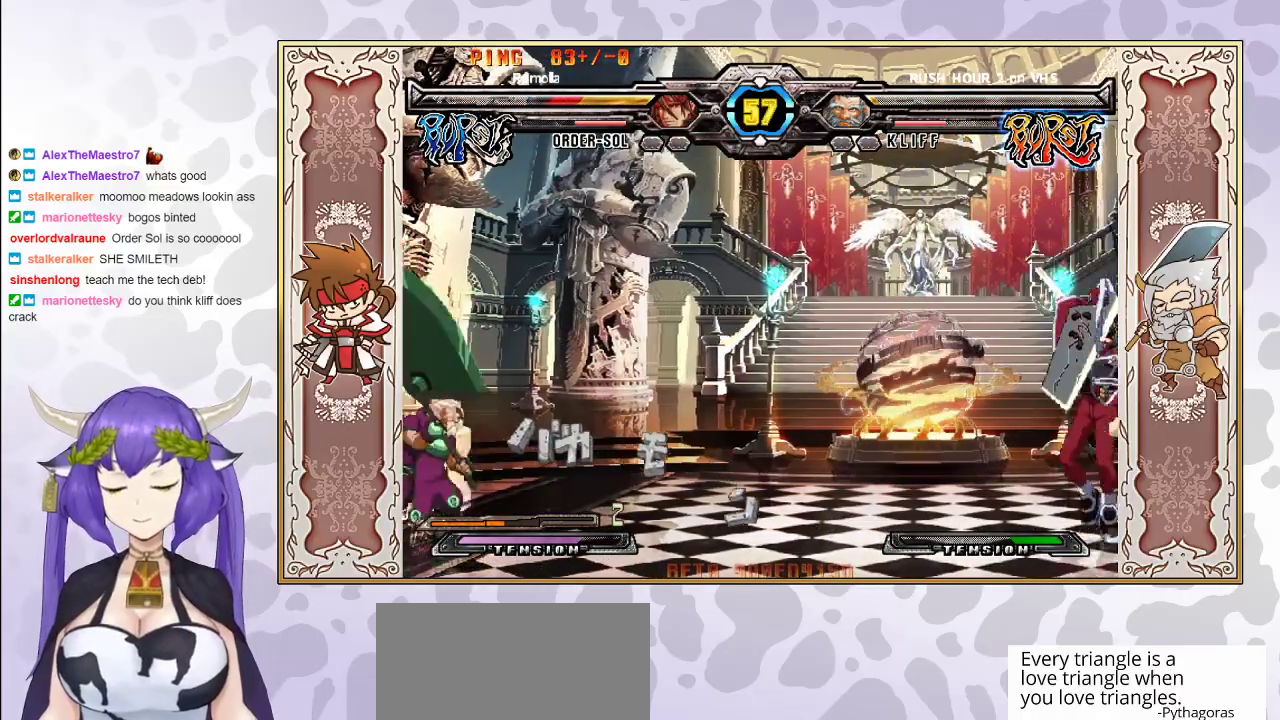
{"buttons": [], "events": []}
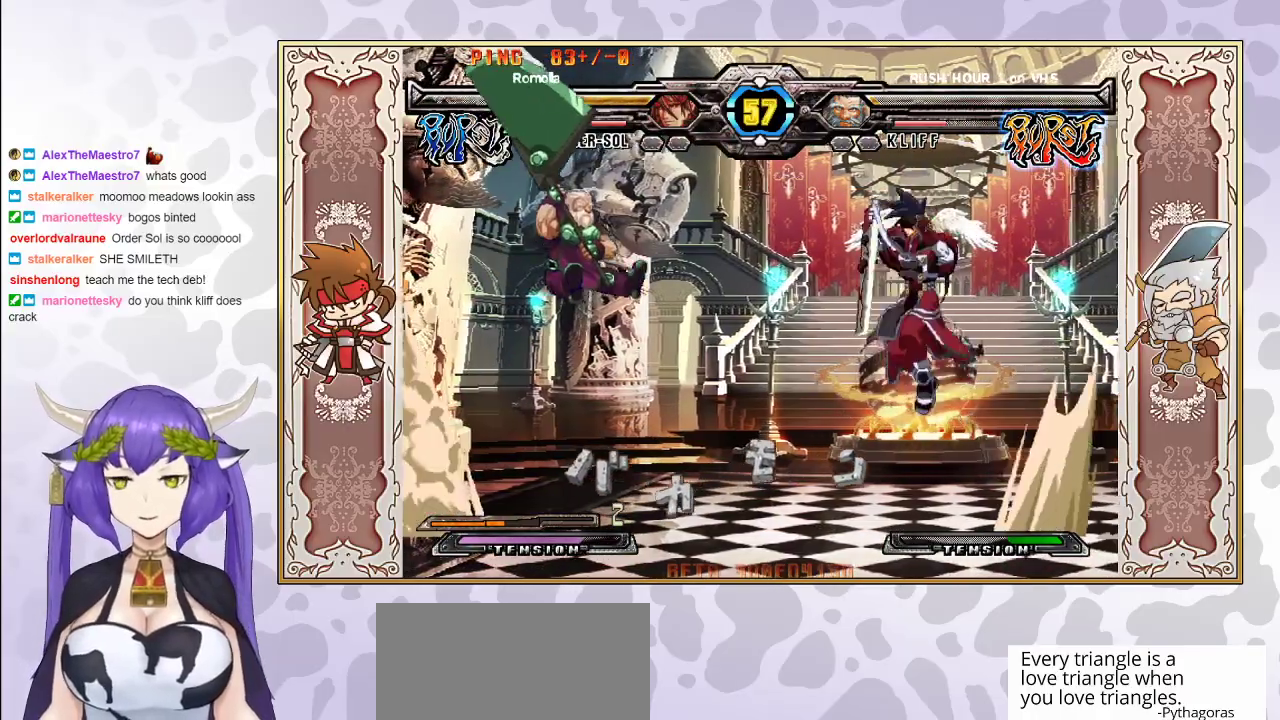
{"buttons": [], "events": [[350, "CIRCLE", "down"], [483, "CIRCLE", "up"]]}
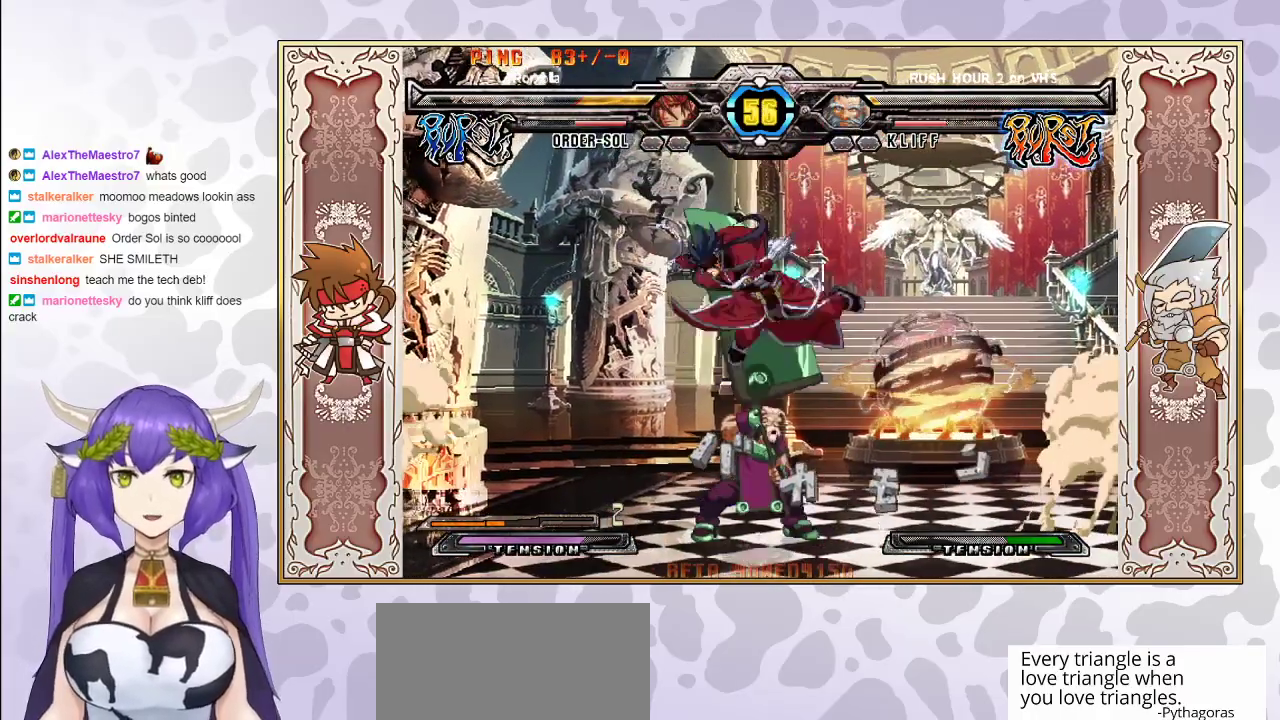
{"buttons": [], "events": []}
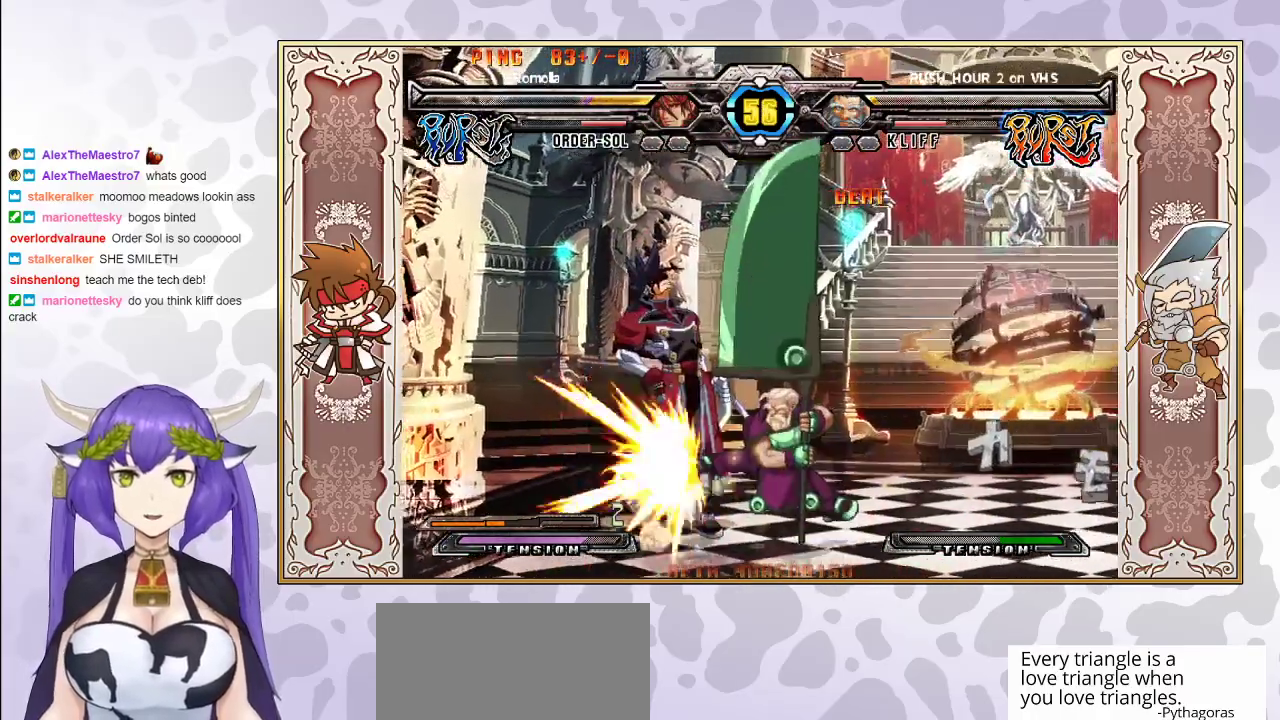
{"buttons": ["CROSS", "TRIANGLE"], "events": [[500, "CROSS", "down"], [500, "TRIANGLE", "down"]]}
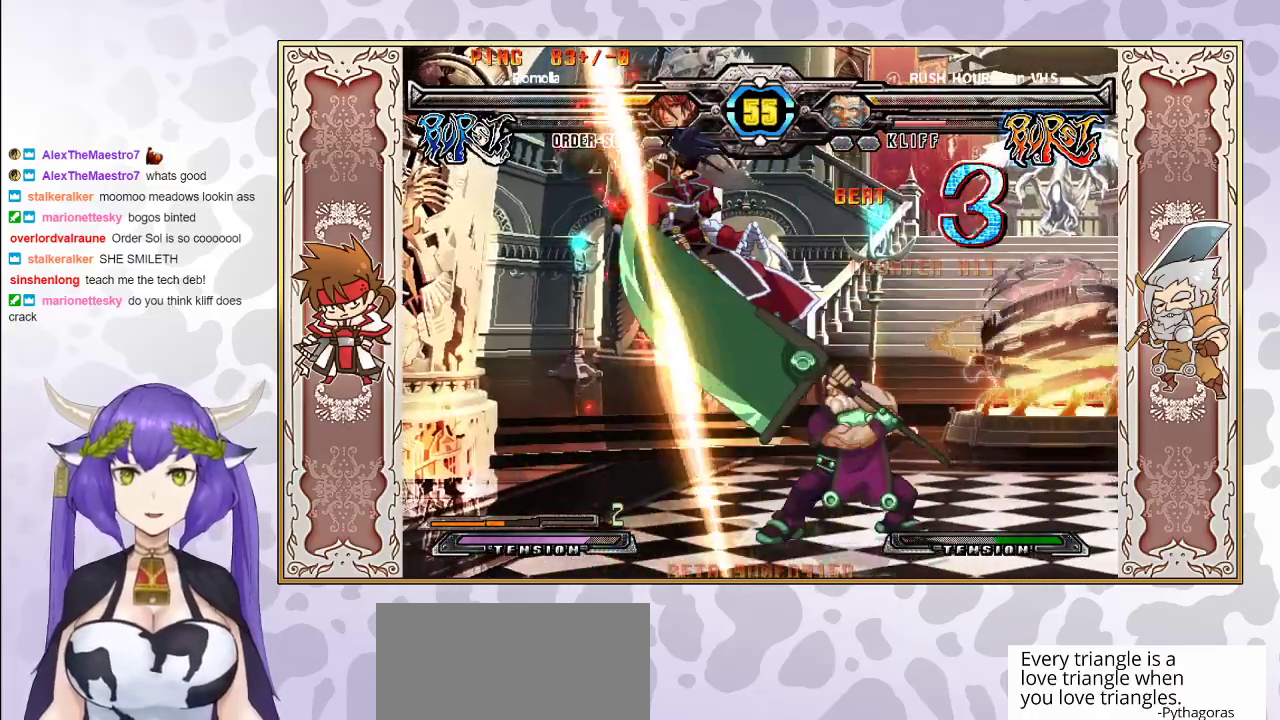
{"buttons": [], "events": [[67, "CROSS", "up"], [83, "TRIANGLE", "up"], [133, "TRIANGLE", "down"], [150, "CROSS", "down"], [200, "CROSS", "up"], [217, "TRIANGLE", "up"], [267, "TRIANGLE", "down"], [283, "CROSS", "down"], [350, "CROSS", "up"], [350, "TRIANGLE", "up"], [383, "CROSS", "down"], [383, "TRIANGLE", "down"], [483, "CROSS", "up"], [483, "TRIANGLE", "up"]]}
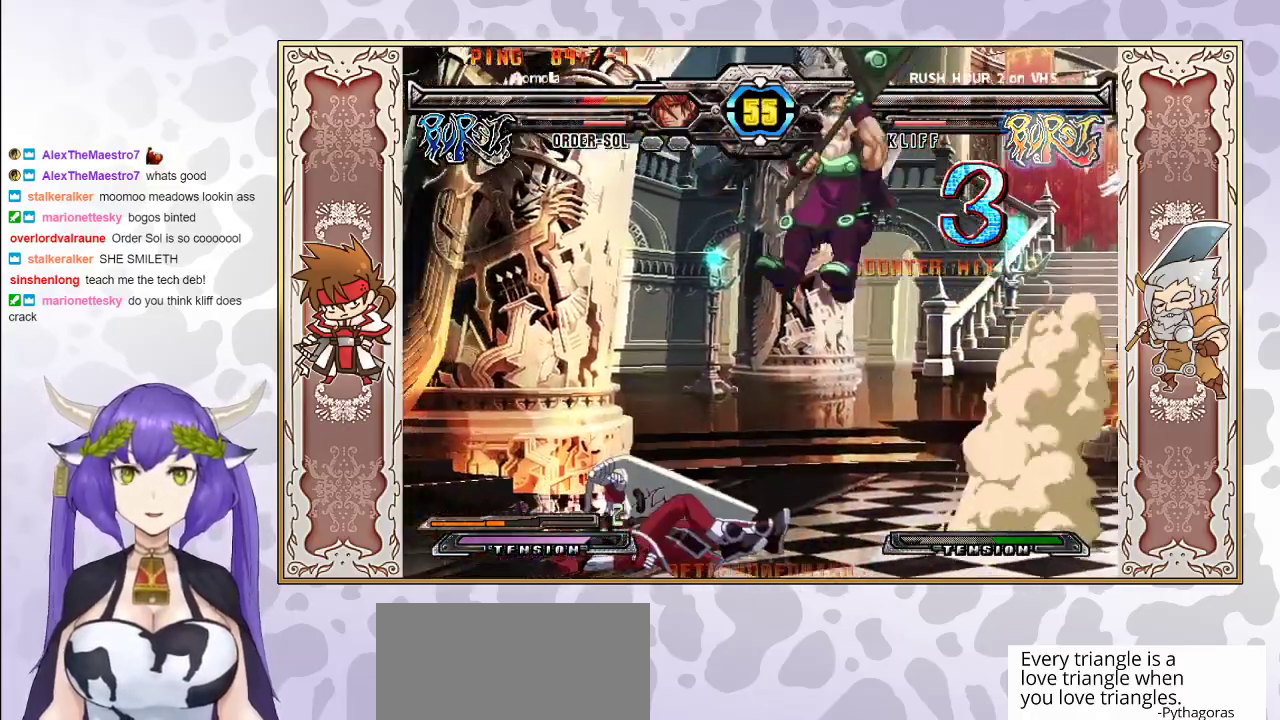
{"buttons": [], "events": [[150, "CROSS", "down"], [150, "TRIANGLE", "down"], [233, "CROSS", "up"], [267, "TRIANGLE", "up"]]}
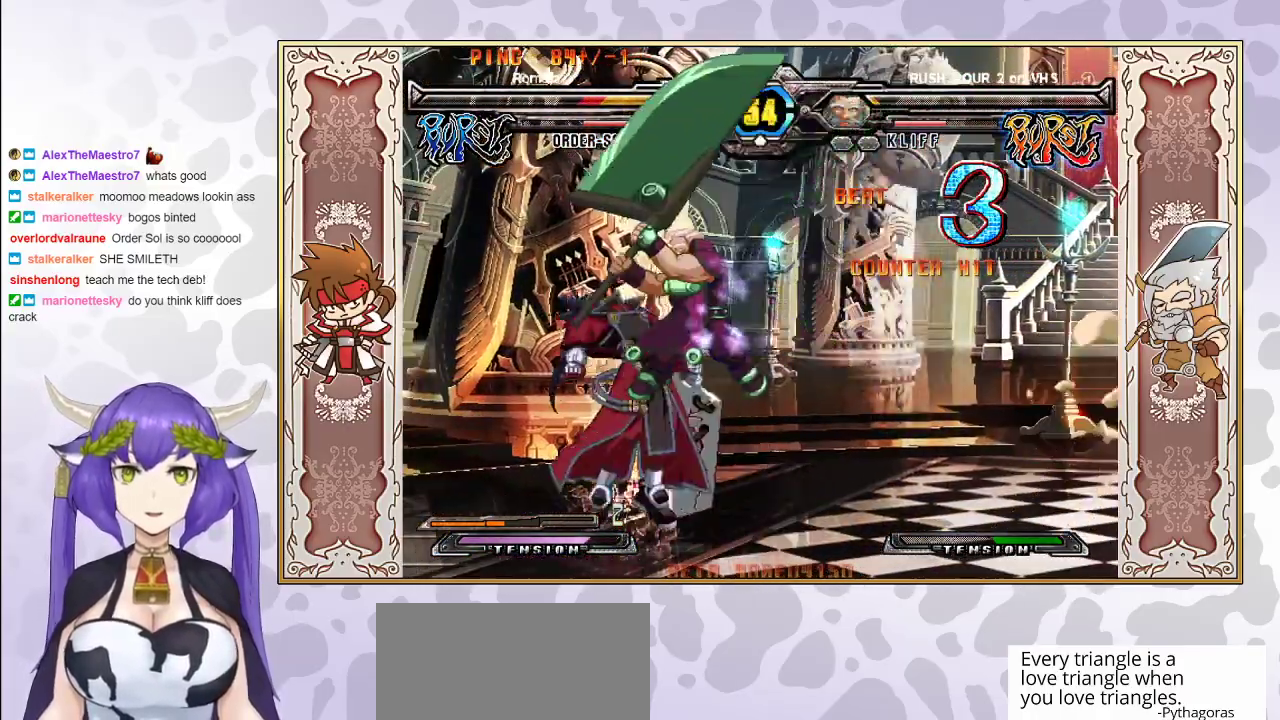
{"buttons": [], "events": [[100, "CIRCLE", "down"], [167, "CIRCLE", "up"]]}
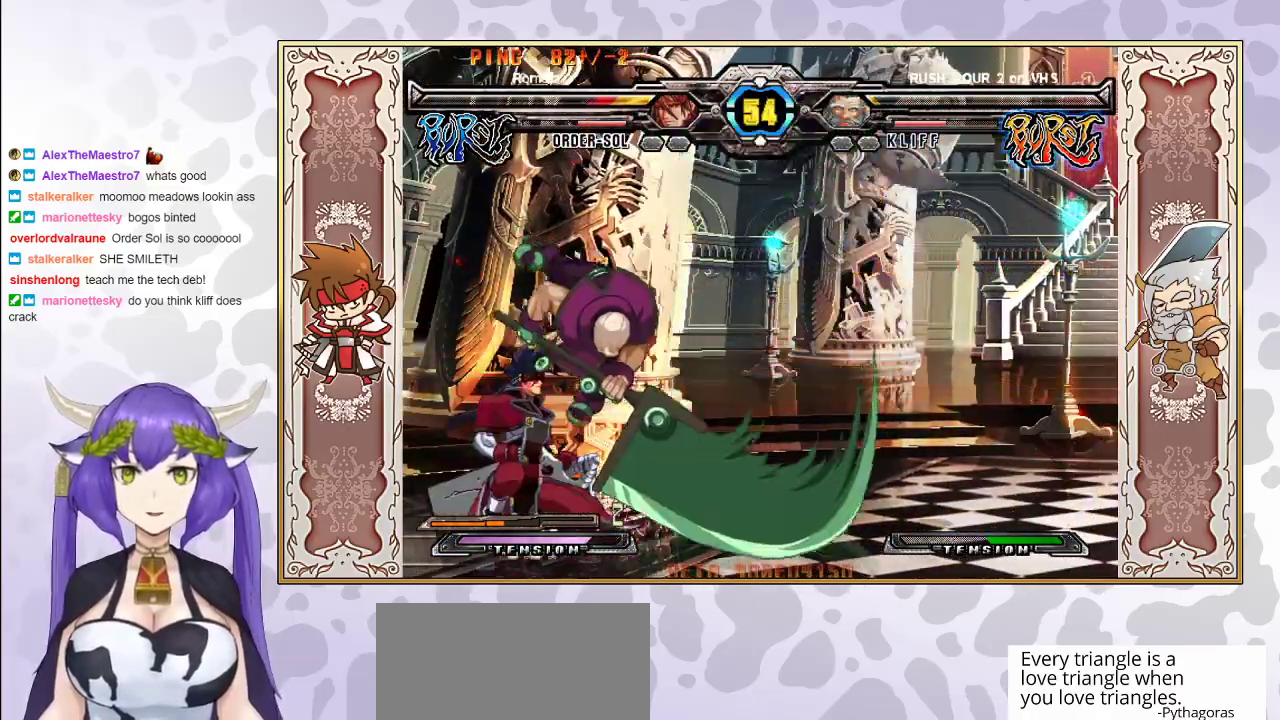
{"buttons": ["TRIANGLE"], "events": [[17, "TRIANGLE", "down"], [83, "TRIANGLE", "up"], [467, "TRIANGLE", "down"]]}
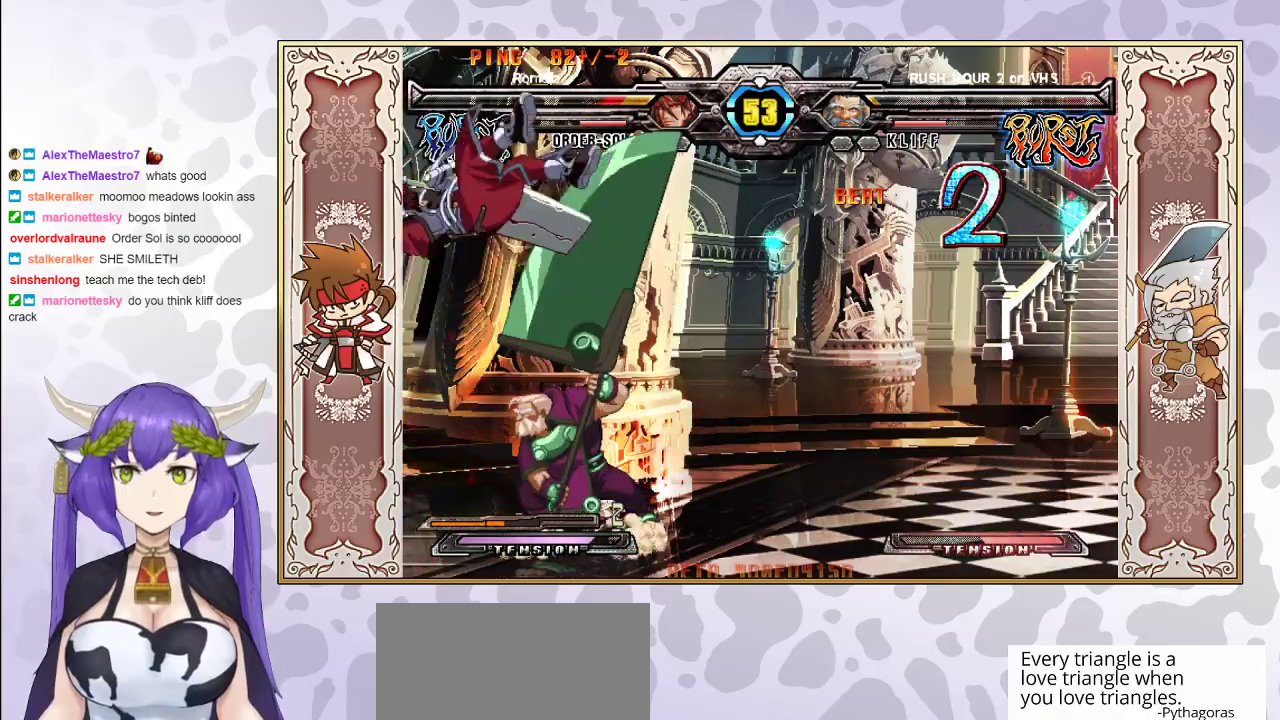
{"buttons": ["CROSS", "TRIANGLE"], "events": [[33, "TRIANGLE", "up"], [83, "CROSS", "down"], [100, "TRIANGLE", "down"], [150, "CROSS", "up"], [167, "TRIANGLE", "up"], [200, "TRIANGLE", "down"], [217, "CROSS", "down"], [283, "CROSS", "up"], [283, "TRIANGLE", "up"], [467, "CROSS", "down"], [467, "TRIANGLE", "down"]]}
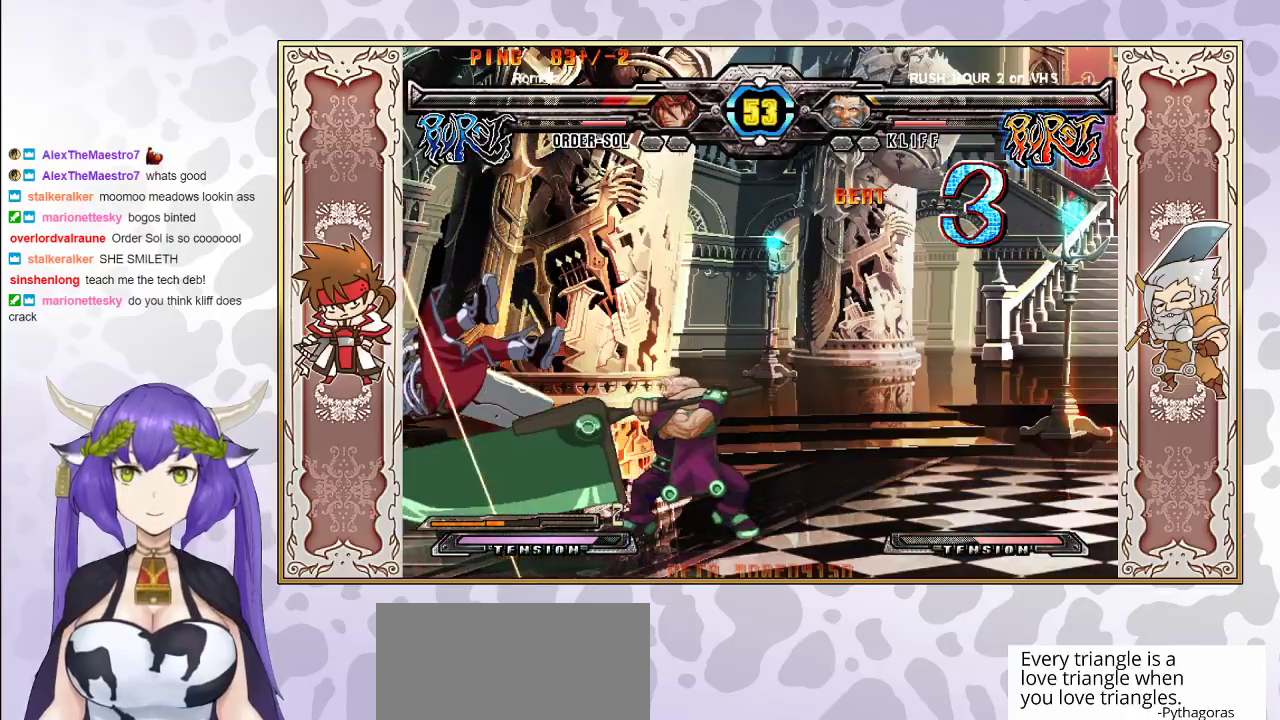
{"buttons": ["CROSS", "TRIANGLE"], "events": [[33, "CROSS", "up"], [33, "TRIANGLE", "up"], [83, "CROSS", "down"], [100, "TRIANGLE", "down"], [150, "TRIANGLE", "up"], [183, "CROSS", "up"], [217, "CROSS", "down"], [217, "TRIANGLE", "down"], [283, "CROSS", "up"], [300, "TRIANGLE", "up"], [350, "CROSS", "down"], [350, "TRIANGLE", "down"], [417, "CROSS", "up"], [417, "TRIANGLE", "up"], [483, "CROSS", "down"], [483, "TRIANGLE", "down"]]}
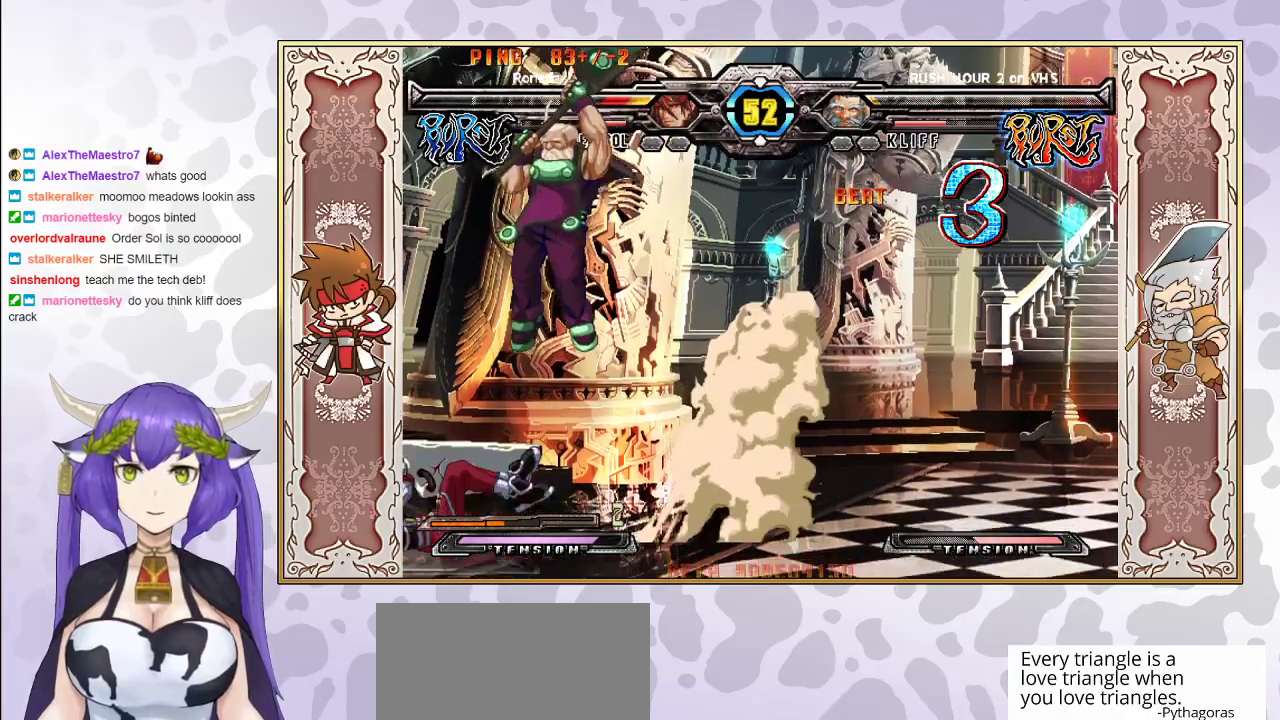
{"buttons": [], "events": [[50, "CROSS", "up"], [50, "TRIANGLE", "up"]]}